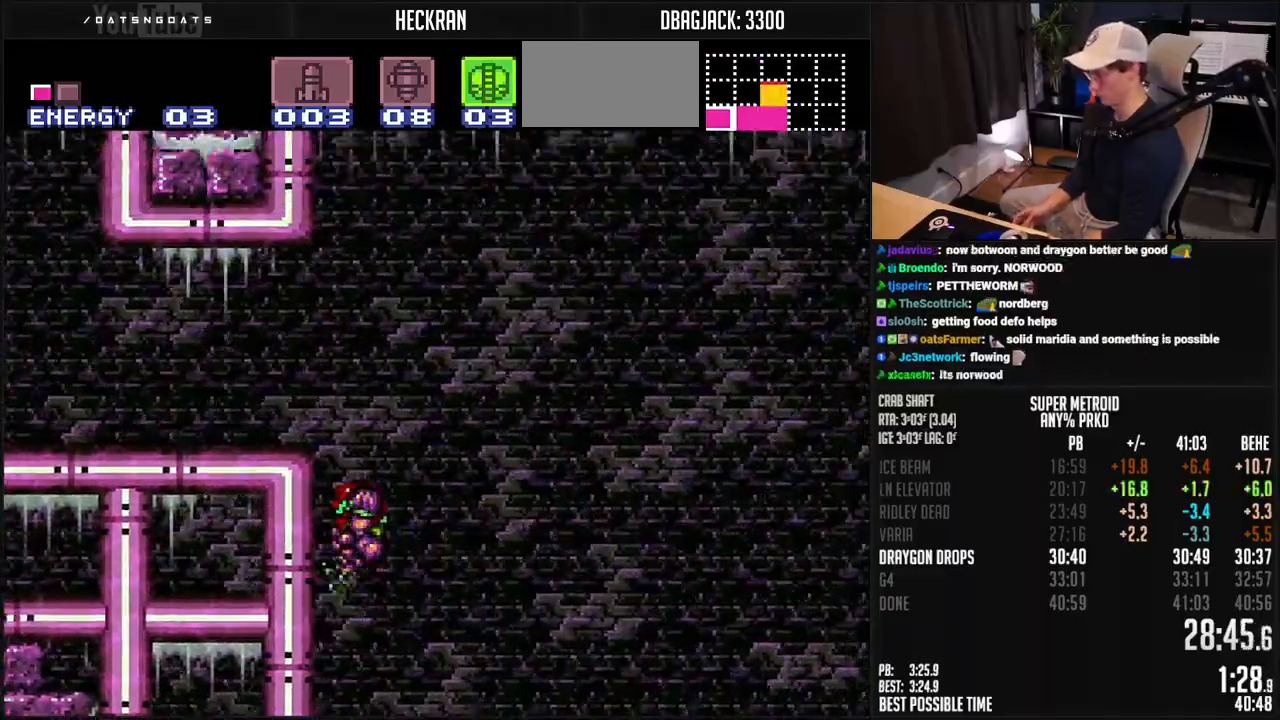
Gameplay with a controller (Nintendo layout); each line is a JSON object with the inputs held at the frame after it. "events" lists button and stick changes between this image and that frame as [ms after this image, input, new state], when the widget could be followed in between. Not read: L3 R3.
{"buttons": ["B", "DPAD_LEFT"], "events": [[184, "A", "up"], [217, "R1", "down"], [267, "X", "down"], [317, "R1", "up"], [317, "X", "up"]]}
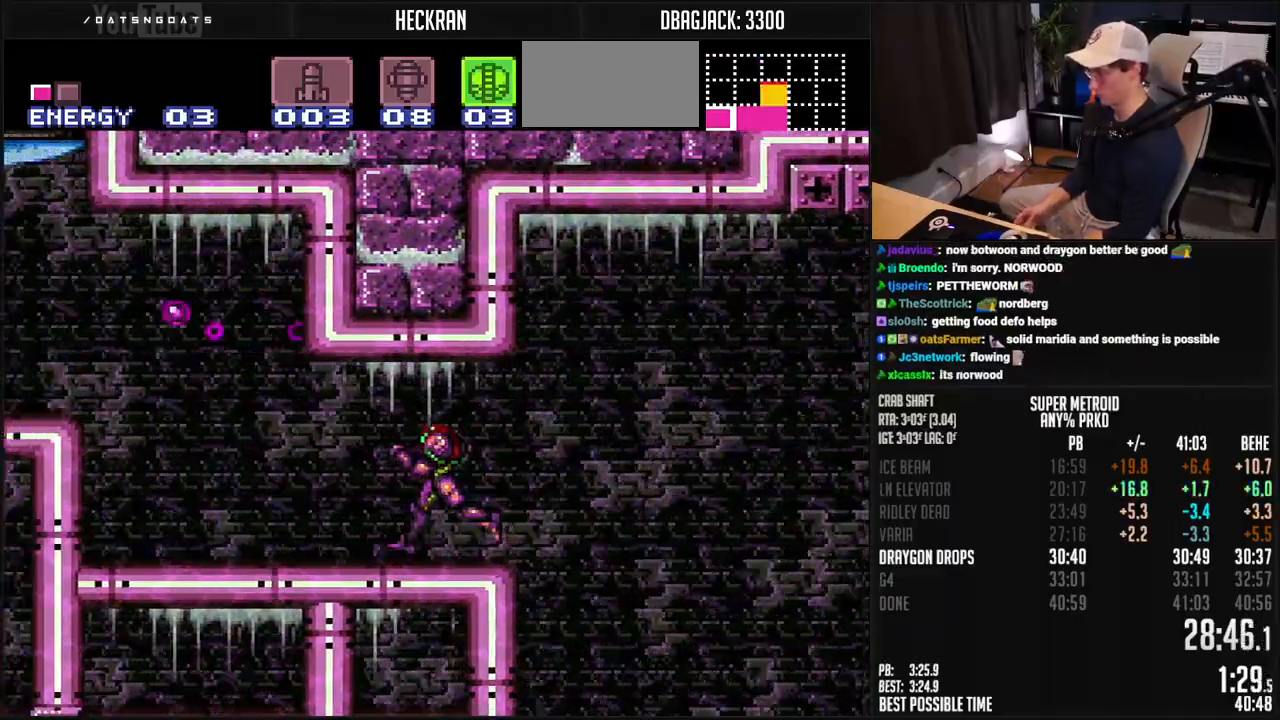
{"buttons": ["A", "B"], "events": [[301, "A", "down"], [501, "DPAD_LEFT", "up"]]}
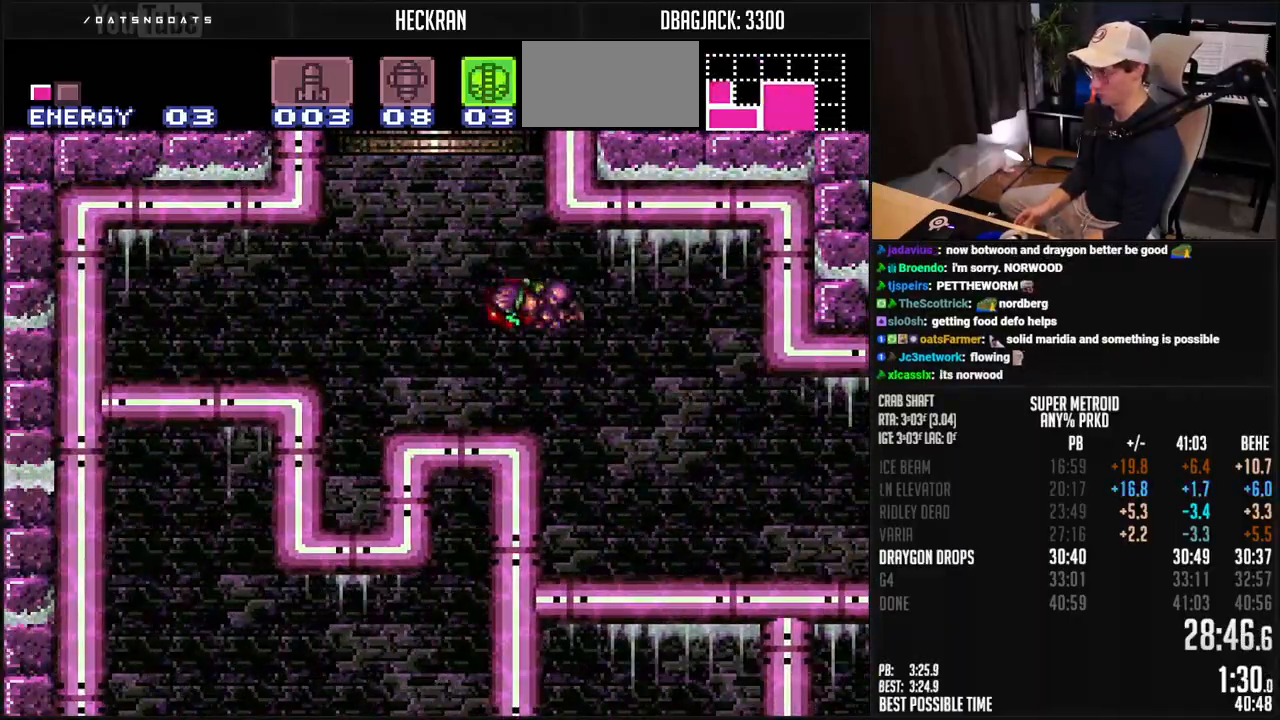
{"buttons": ["A", "B"], "events": []}
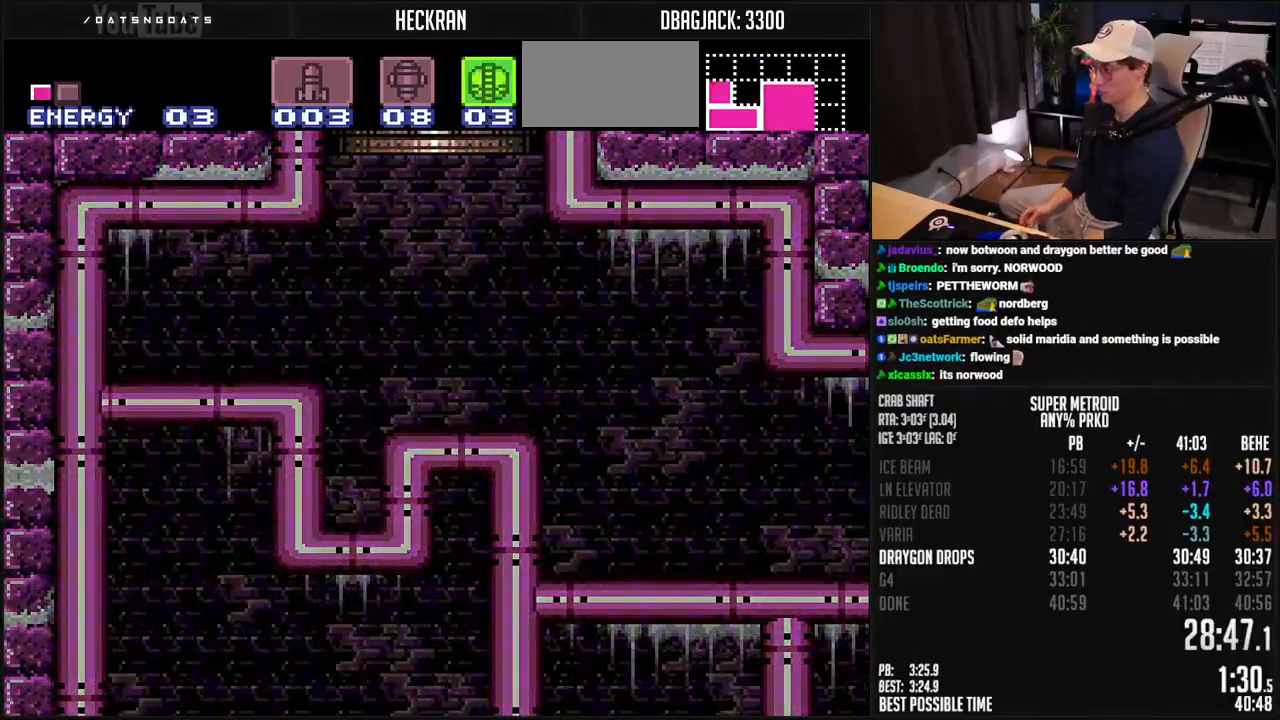
{"buttons": ["B"], "events": [[50, "A", "up"], [100, "B", "up"], [217, "B", "down"]]}
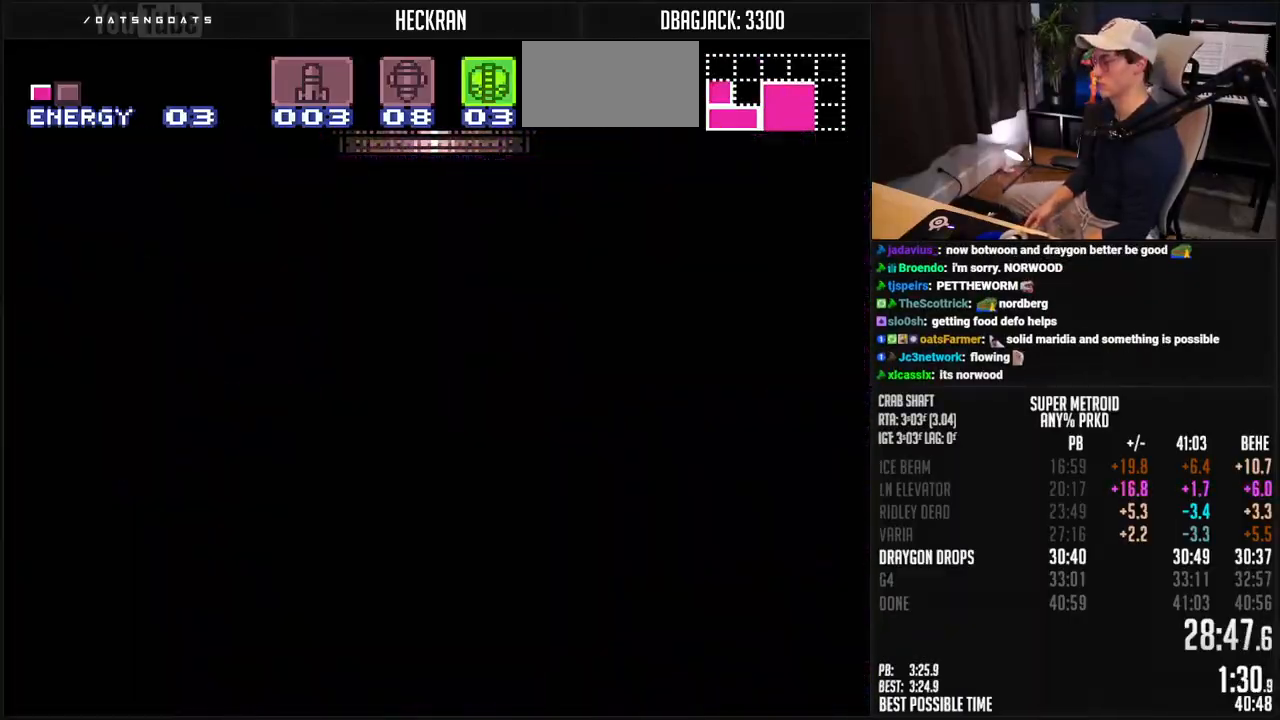
{"buttons": ["B"], "events": []}
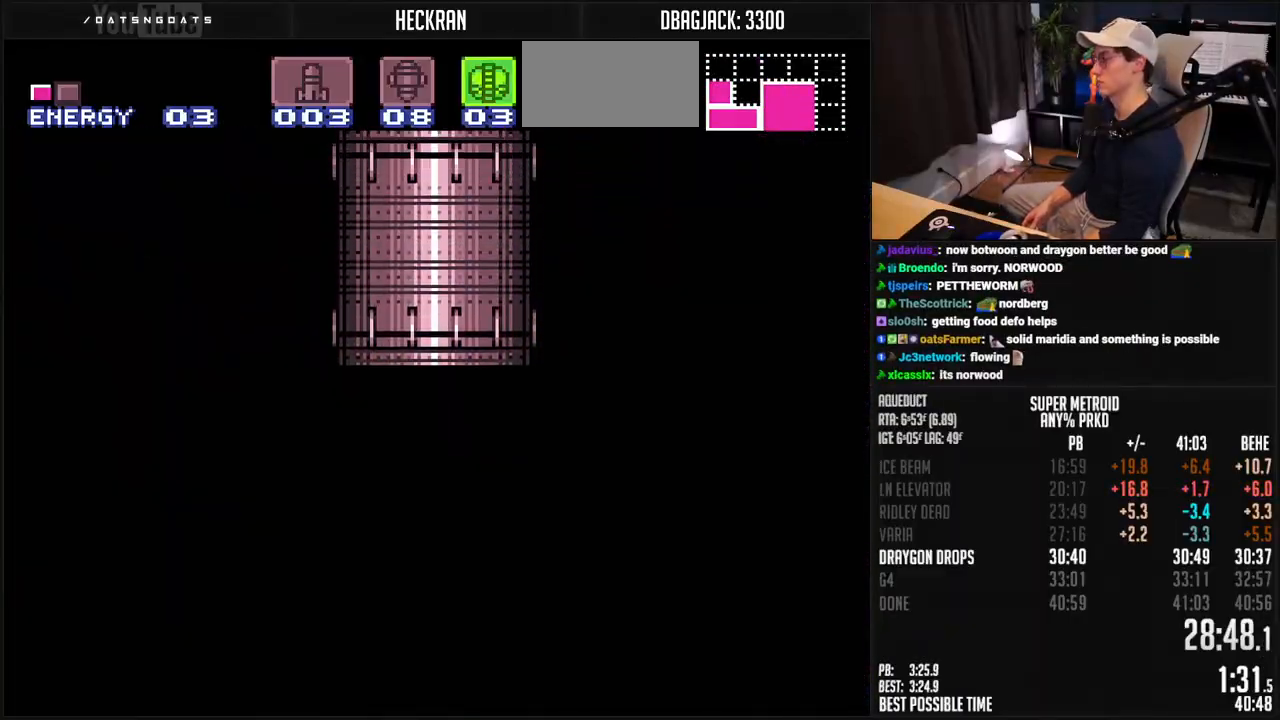
{"buttons": ["B", "R1"], "events": [[301, "R1", "down"], [368, "R1", "up"], [451, "R1", "down"]]}
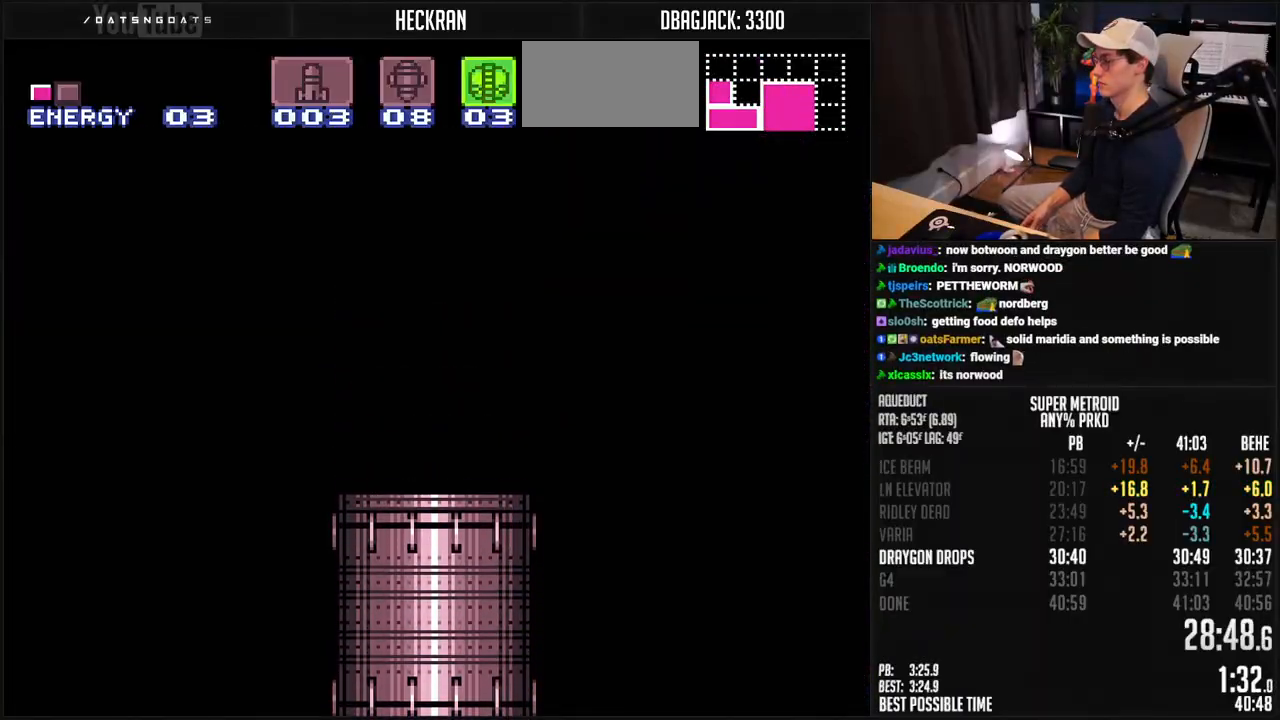
{"buttons": ["A", "B"], "events": [[17, "R1", "up"], [284, "A", "down"]]}
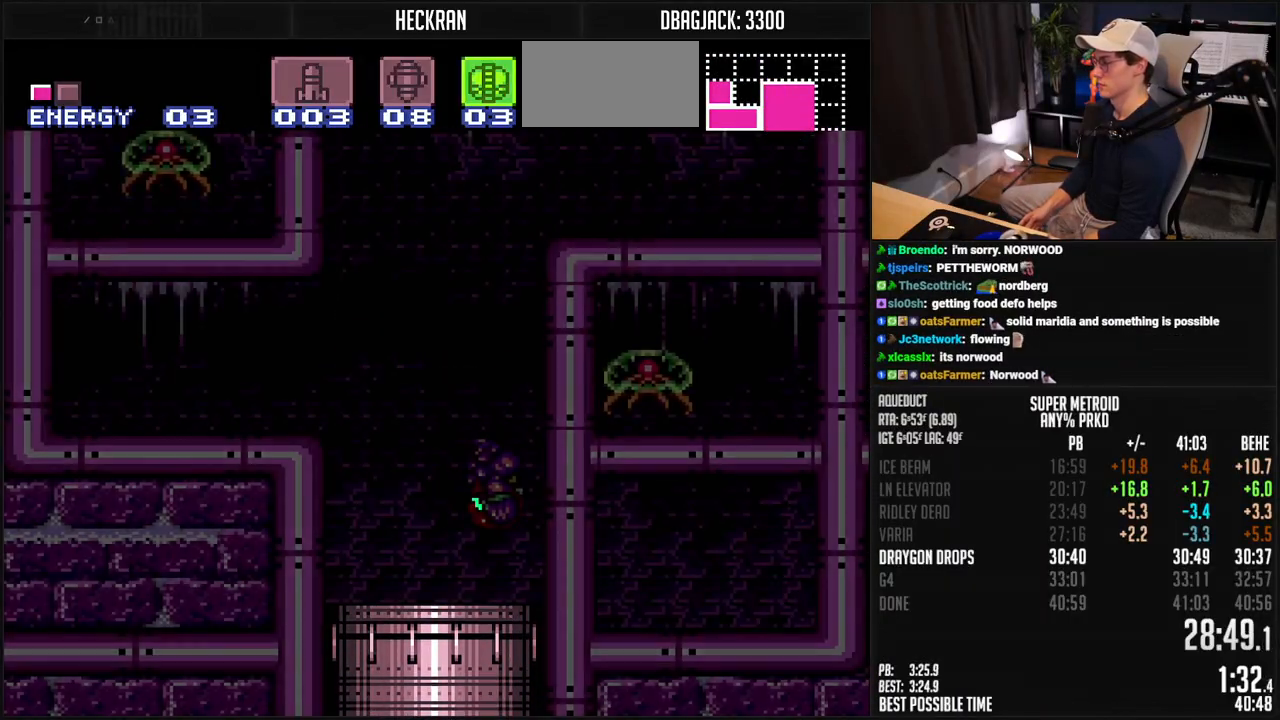
{"buttons": ["A", "B", "DPAD_RIGHT"], "events": [[250, "DPAD_RIGHT", "down"]]}
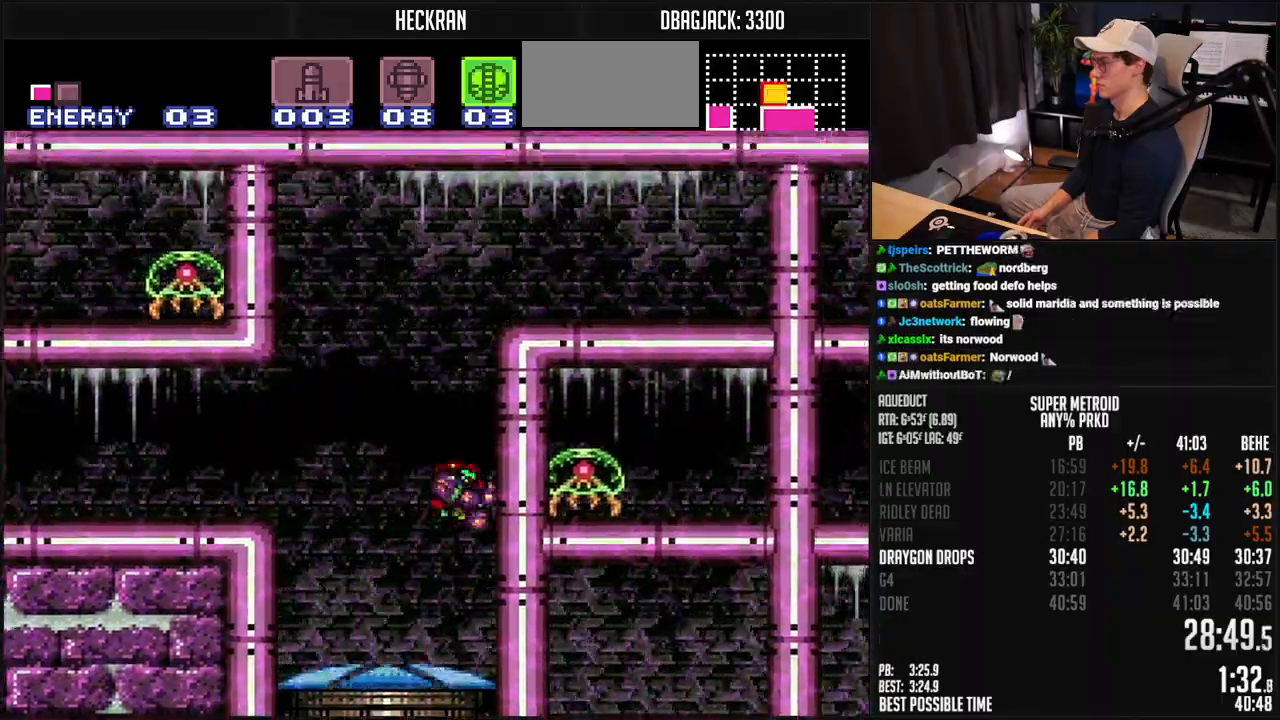
{"buttons": ["B", "L1", "DPAD_RIGHT"], "events": [[16, "DPAD_RIGHT", "up"], [67, "A", "up"], [67, "DPAD_LEFT", "down"], [117, "A", "down"], [150, "DPAD_LEFT", "up"], [150, "DPAD_UP", "down"], [184, "DPAD_UP", "up"], [200, "DPAD_RIGHT", "down"], [351, "A", "up"], [401, "X", "down"], [467, "L1", "down"], [484, "X", "up"]]}
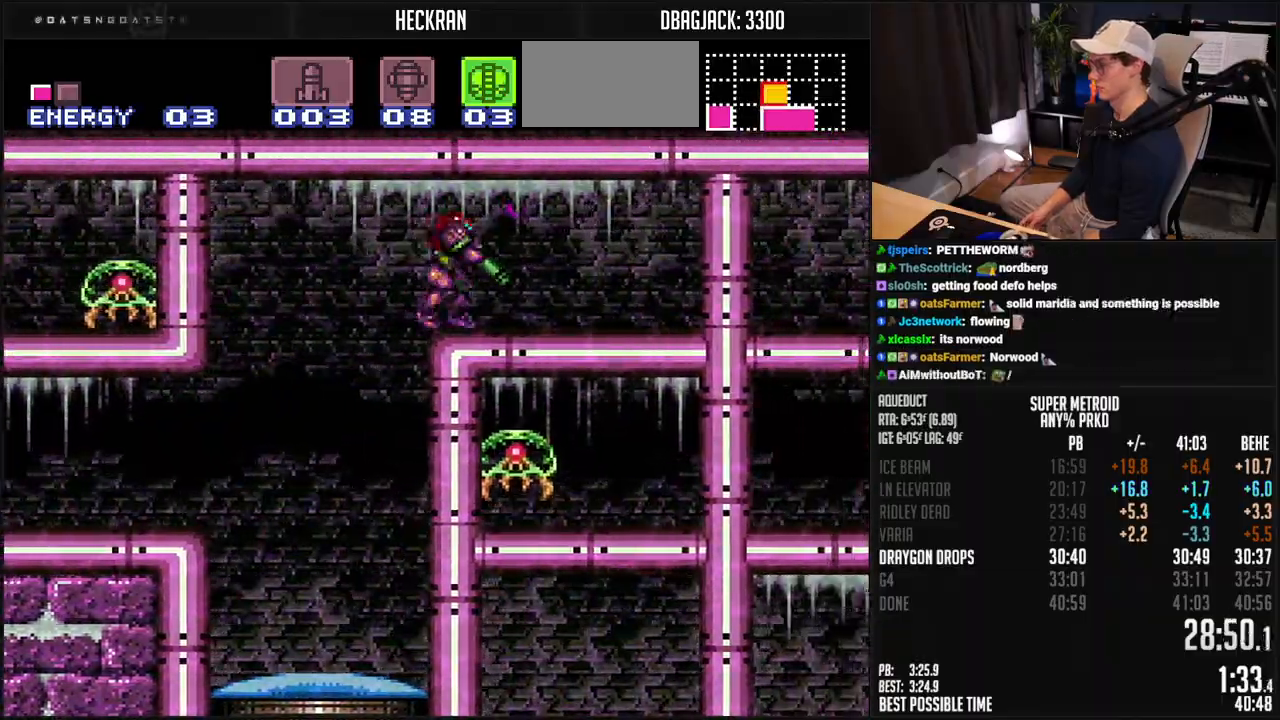
{"buttons": ["B", "DPAD_DOWN"], "events": [[17, "L1", "up"], [317, "A", "down"], [367, "A", "up"], [384, "B", "up"], [434, "DPAD_DOWN", "down"], [451, "DPAD_RIGHT", "up"], [501, "B", "down"]]}
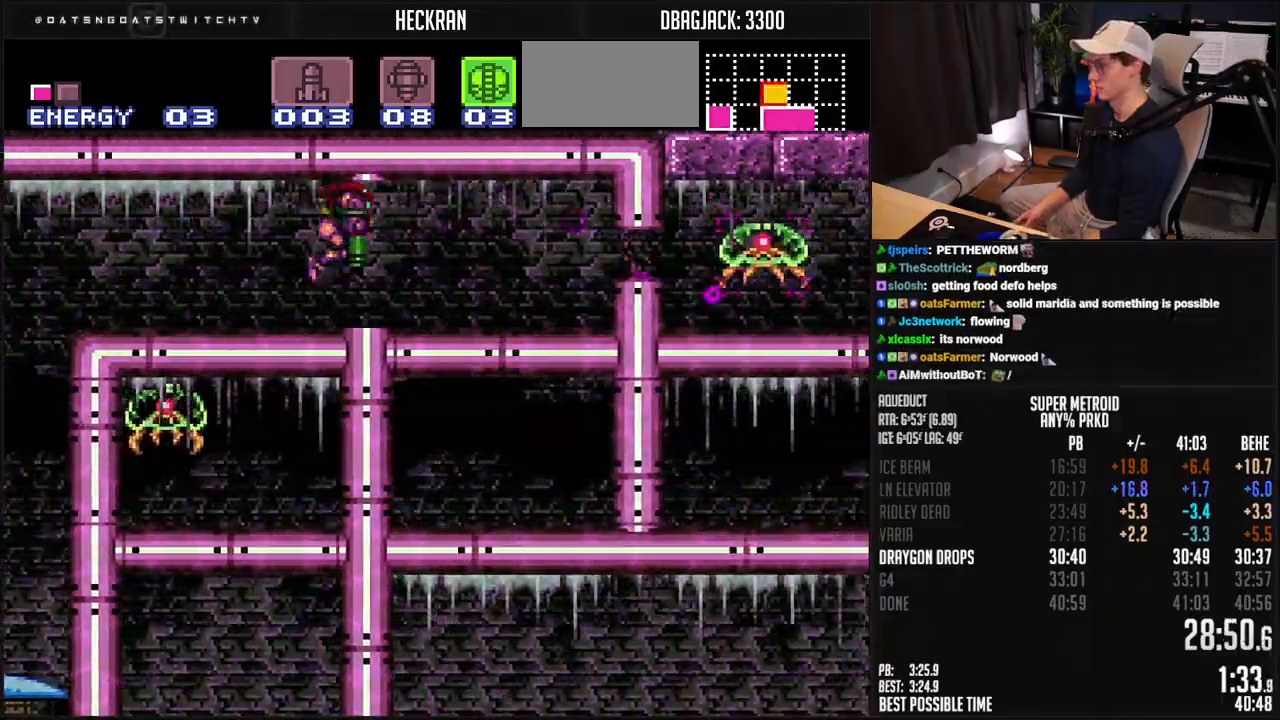
{"buttons": ["B", "DPAD_RIGHT"], "events": [[134, "DPAD_DOWN", "up"], [134, "DPAD_LEFT", "down"], [234, "DPAD_LEFT", "up"], [284, "DPAD_RIGHT", "down"]]}
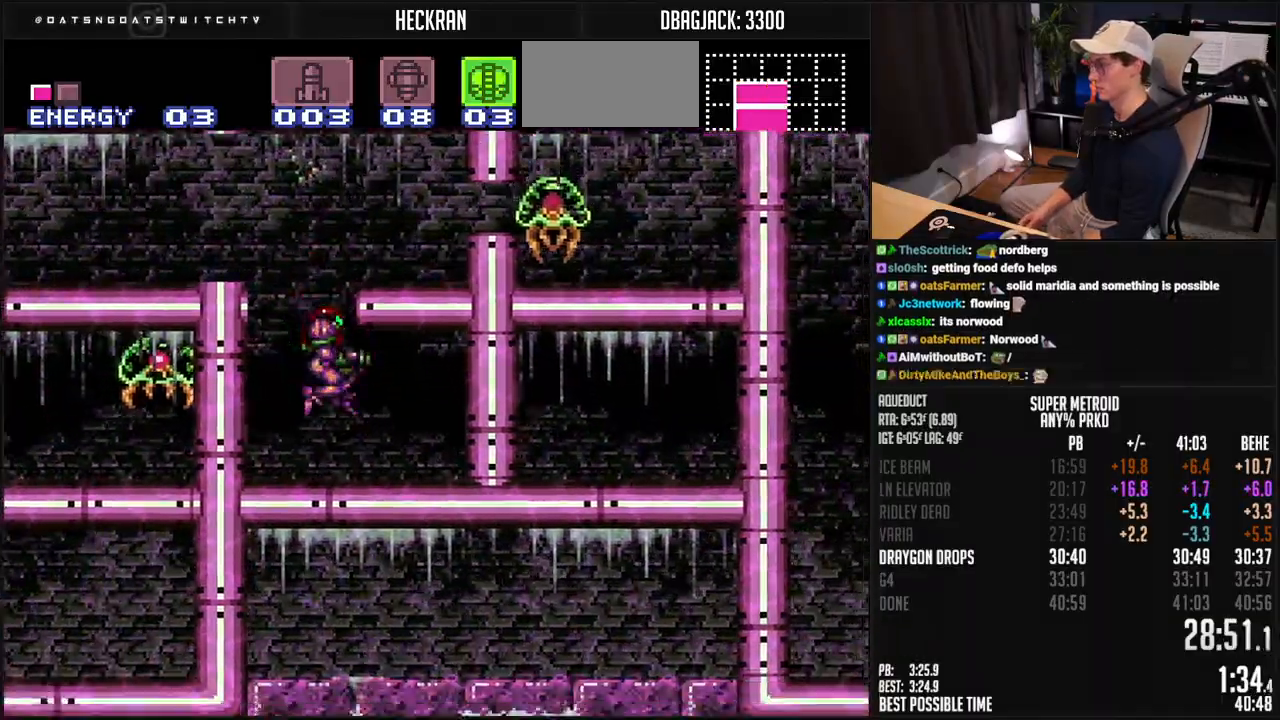
{"buttons": ["B", "DPAD_RIGHT"], "events": [[67, "X", "down"], [150, "X", "up"], [418, "L1", "down"], [468, "L1", "up"]]}